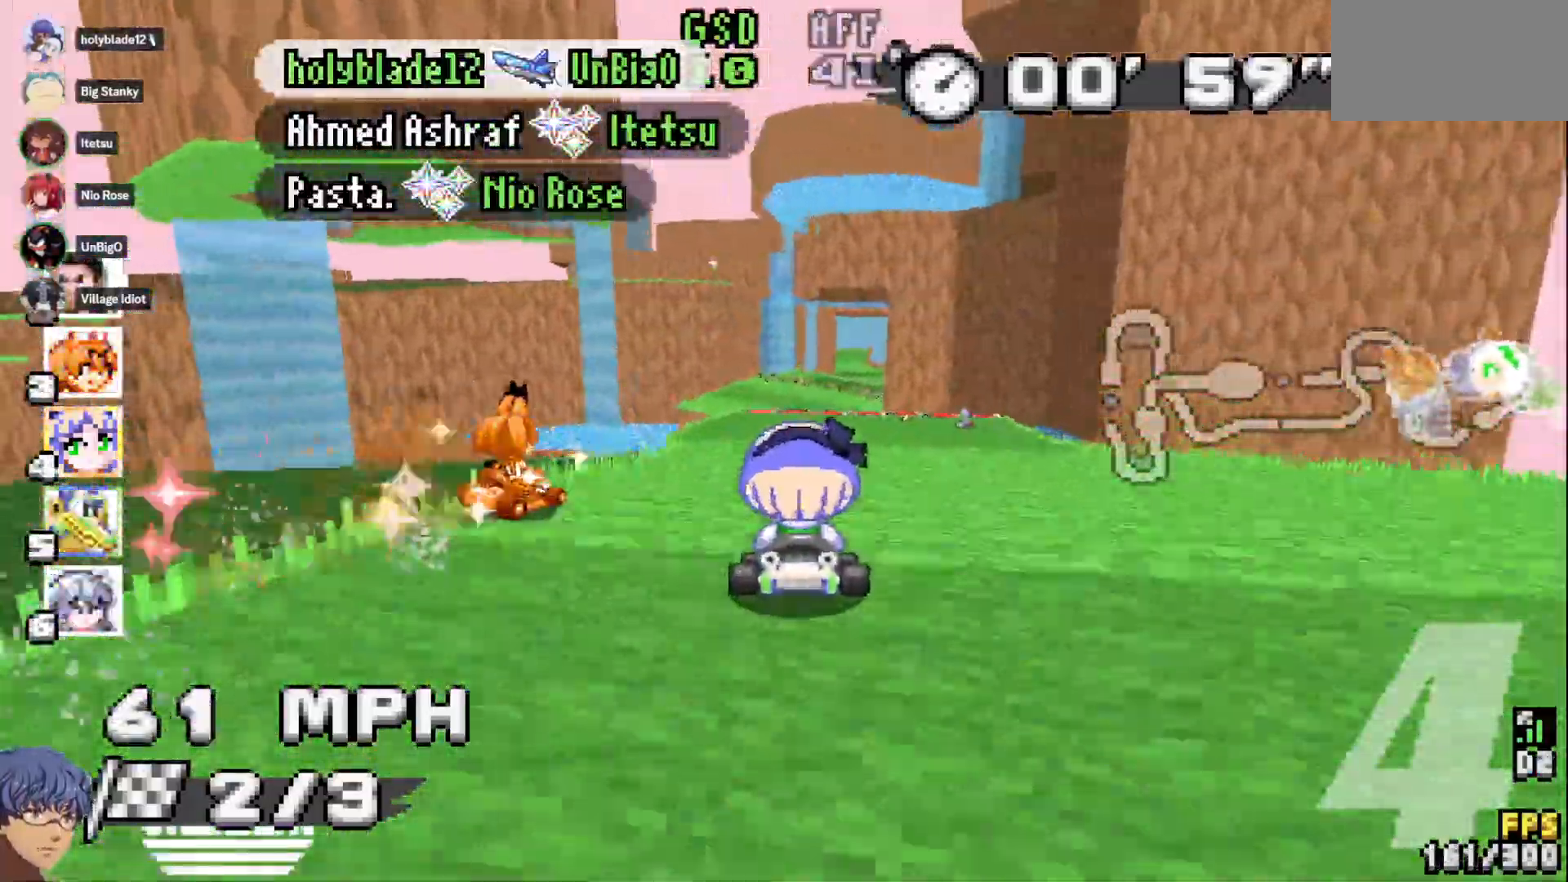
Gameplay with a controller (PlayStation layout); each line is a JSON object with the inputs held at the frame after it (dt_ms = milliseconds from this image to that frame). "events" lists button and stick changes between this image and that frame as [ms after this image, input, new state], when the widget could be followed in between. Not read: CIRCLE DPAD_LEFT DPAD_RIGHT L2 R1 R3 SELECT SQUARE START TOUCHPAD.
{"dt_ms": 500, "buttons": ["CROSS"], "left_stick": "center", "right_stick": "center"}
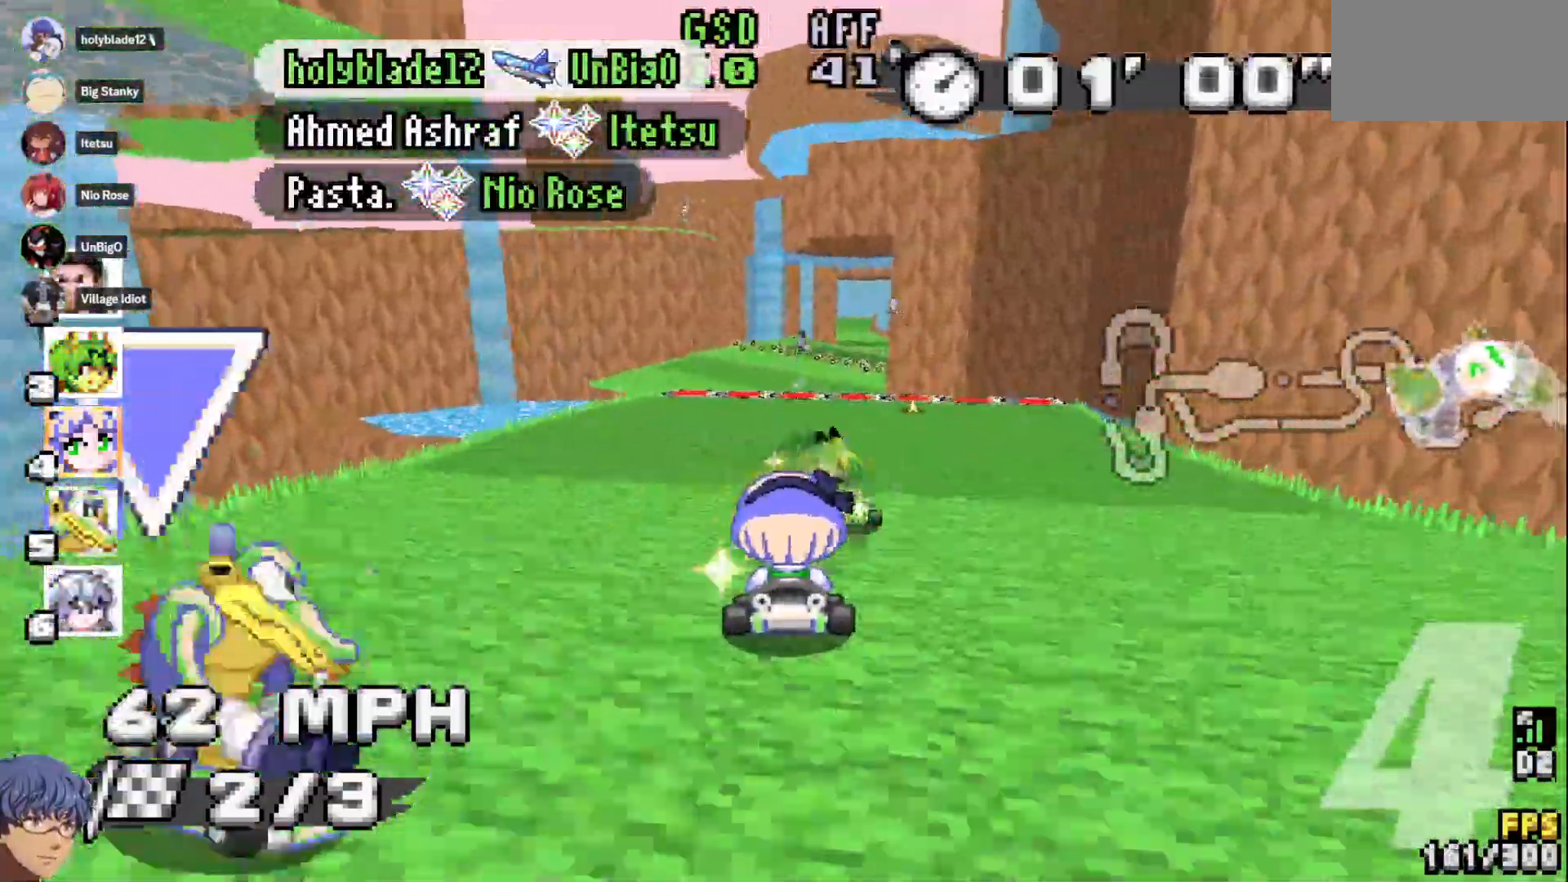
{"dt_ms": 1000, "buttons": ["CROSS"], "left_stick": "center", "right_stick": "center"}
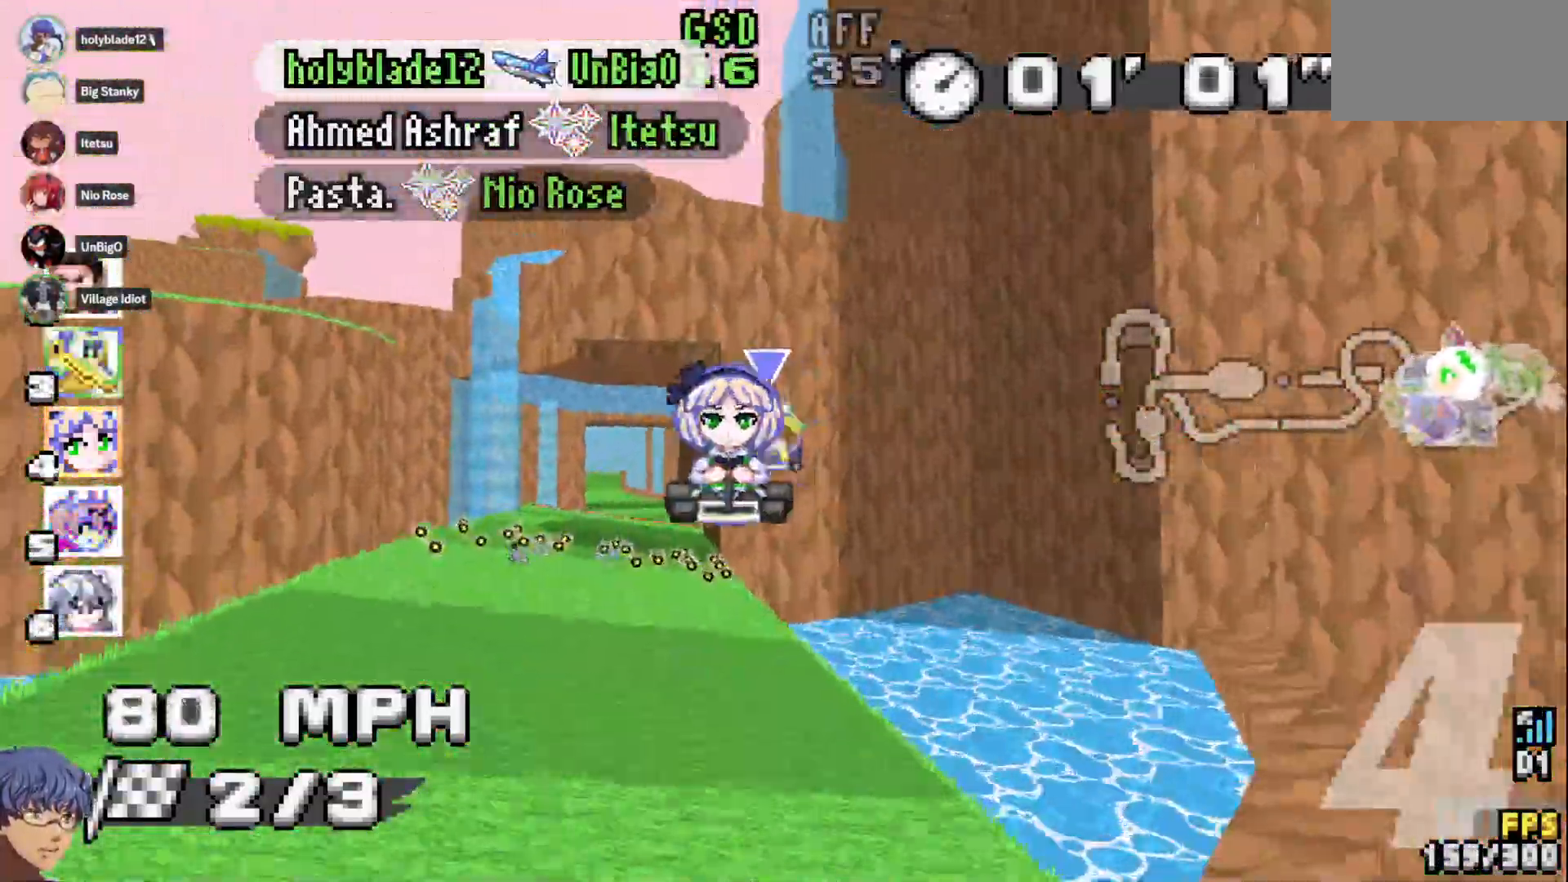
{"dt_ms": 500, "buttons": ["CROSS"], "left_stick": "center", "right_stick": "center", "events": []}
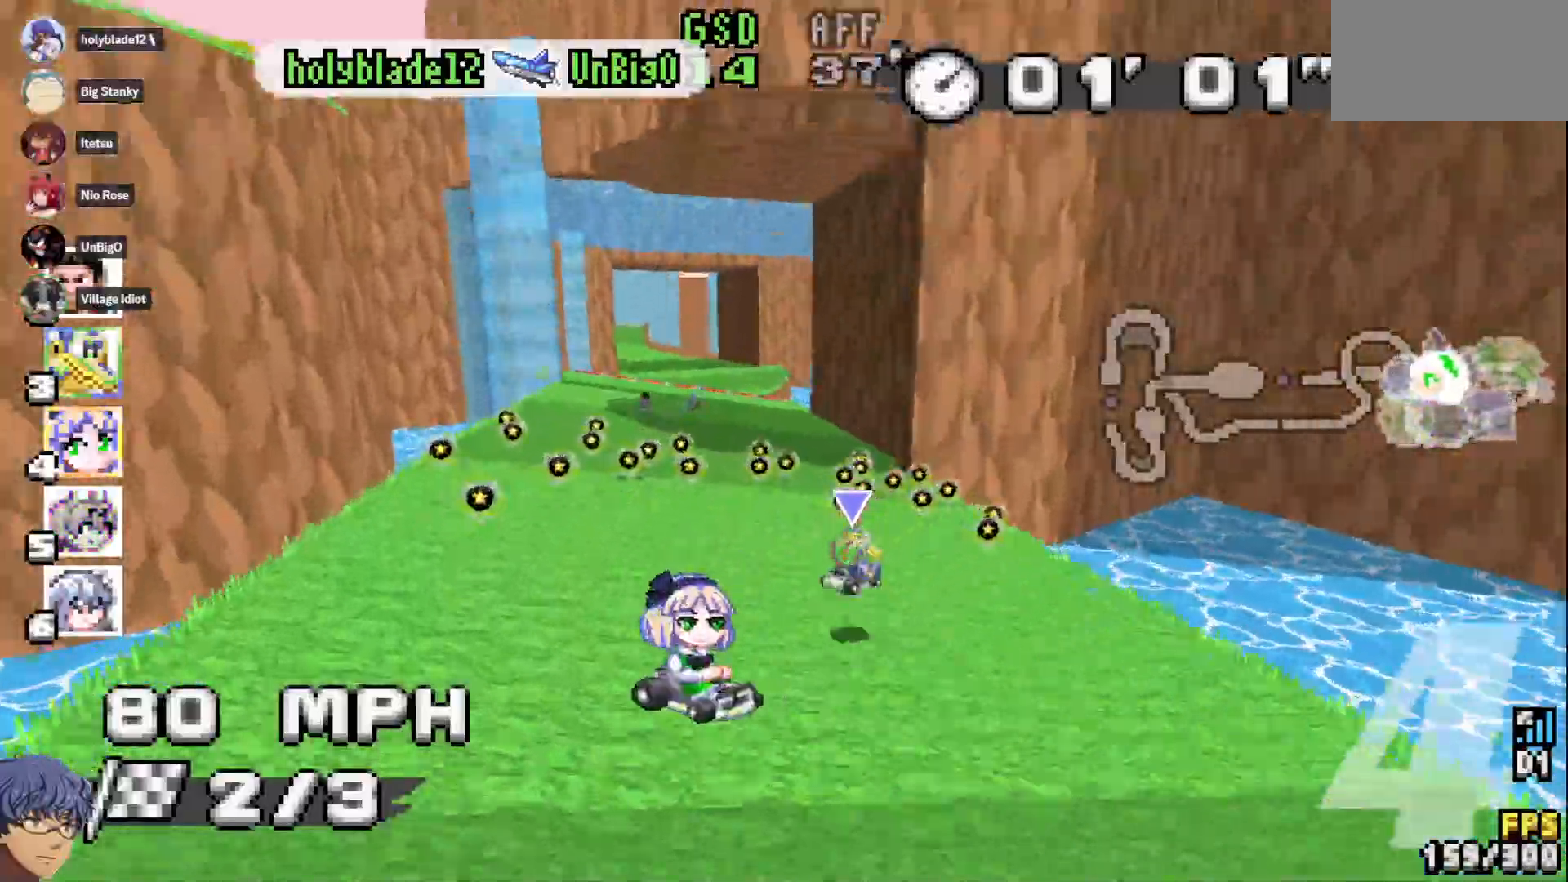
{"dt_ms": 500, "buttons": ["CROSS"], "left_stick": "center", "right_stick": "center", "events": [[250, "left_stick", "left"], [383, "left_stick", "center"]]}
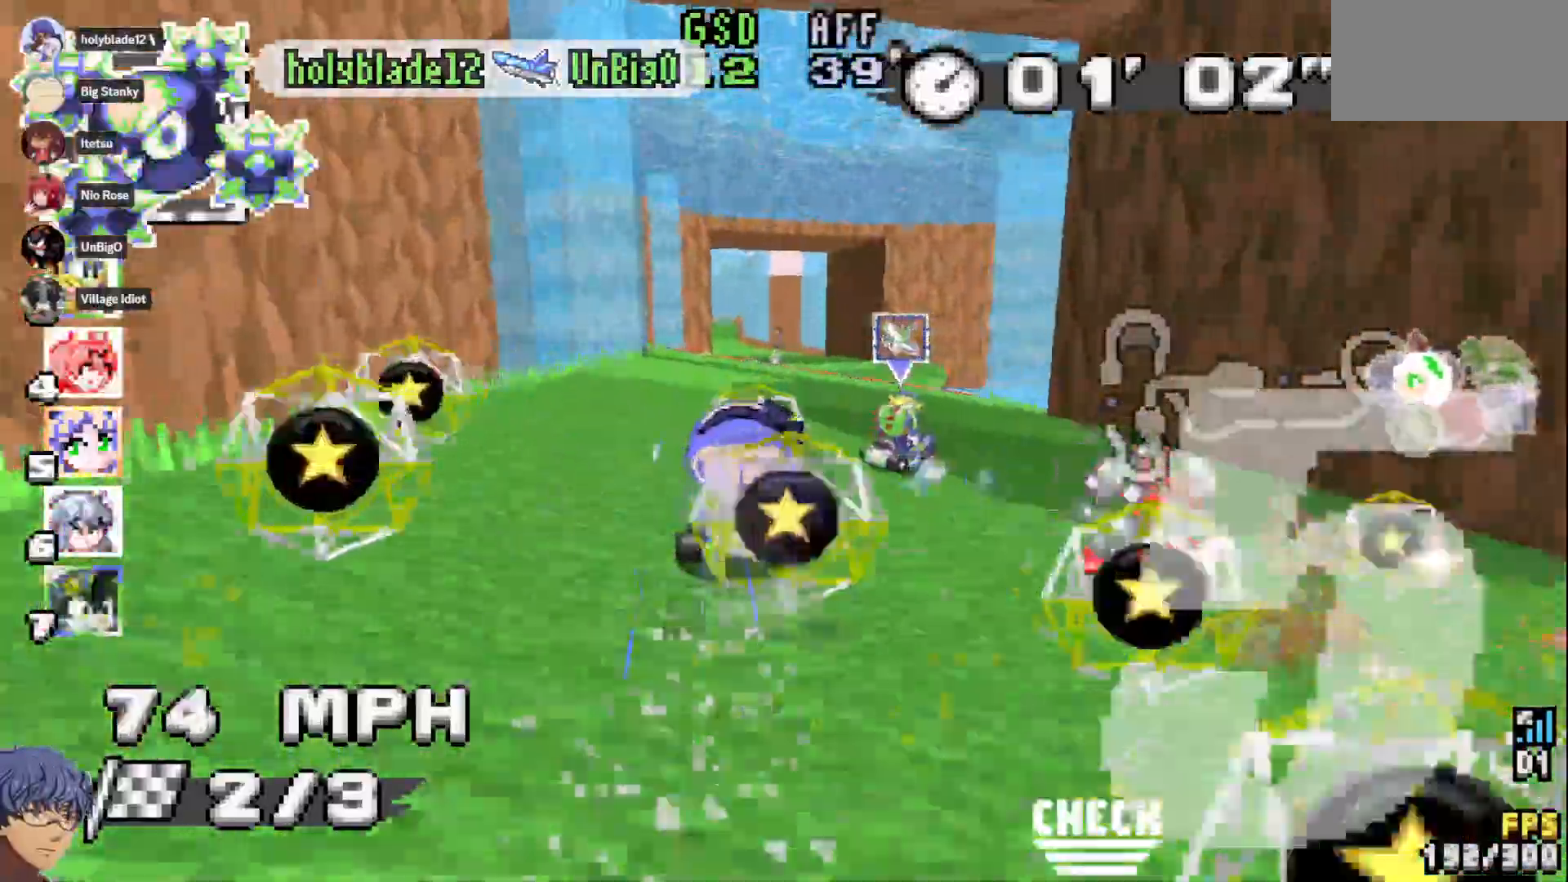
{"dt_ms": 500, "buttons": ["CROSS"], "left_stick": "down-right", "right_stick": "center", "events": [[167, "left_stick", "down-right"]]}